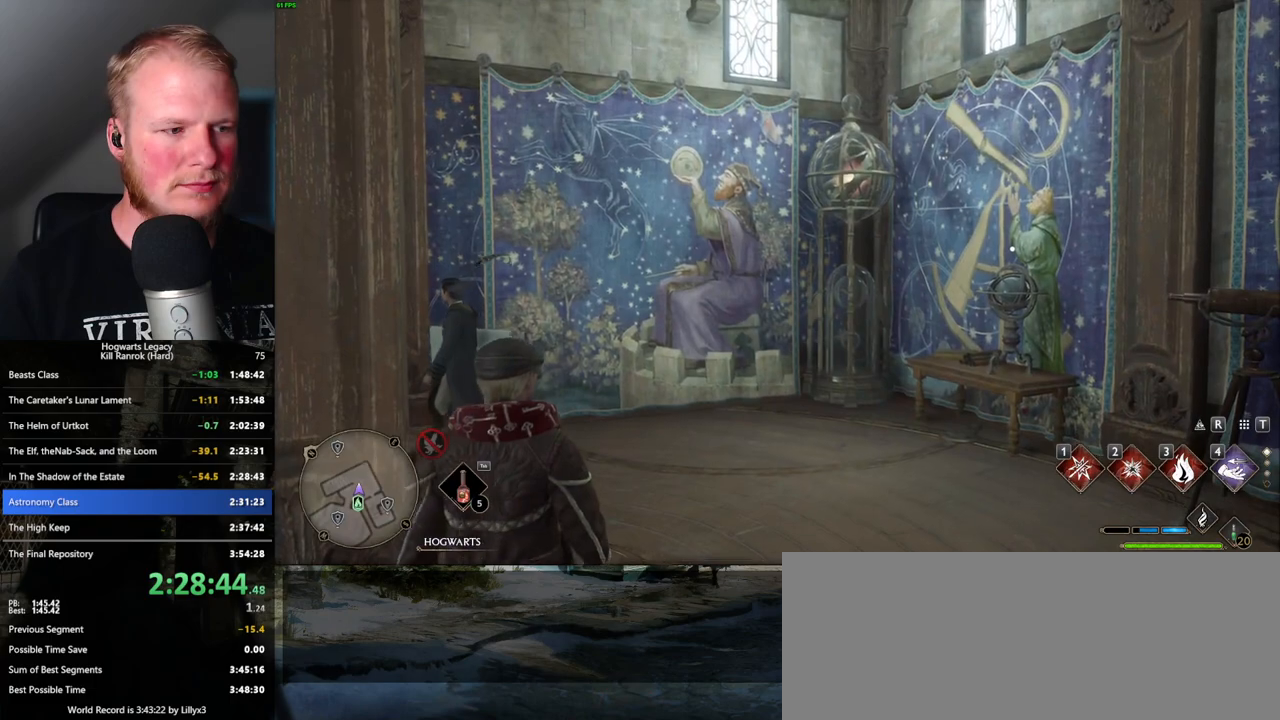
Gameplay with keyboard and mouse; each line is a JSON object with the keys and mouse buttons held at the frame after it. "events" lists presses ("down") and releases ("up") of ".", "/", "0", "1", "2", "3", "4", "5", "6", "7", "8", "9", "a", "alt_l", "alt_r", "b", "backslash", "backspace", "c", "caps_lock", "comma", "ctrl_l", "ctrl_r", "d", "e", "equals", "escape", "f", "f1", "f10", "f11", "f12", "f2", "f3", "f4", "f5", "f6", "f7", "f8", "f9", "g", "h", "i", "j", "k", "l", "lbracket", "m", "minus", "n", "o", "p", "q", "quote", "r", "rbracket", "return", "s", "semicolon", "shift_l", "shift_r", "space", "super_l", "super_r", "t", "tab", "tilde", "u", "v", "w", "x", "y", "z", "mouse_left", "mouse_wheel", "mouse_right", "mouse_mb4" and "mouse_mb5" between this image and that frame as [ms after this image, input, new state], when the widget could be followed in between. "mouse_left", "mouse_wheel", "mouse_right", "mouse_mb4", "mouse_mb5" = the "left", "wheel", "right", "mb4", "mb5" buttons of the "mouse" list. No other keys are recorded. "wheel" means that the mouse wheel is clicked or scrolled. Mouse movement is not recorded.
{"keys": ["s"], "mouse": [], "events": [[134, "s", "down"]]}
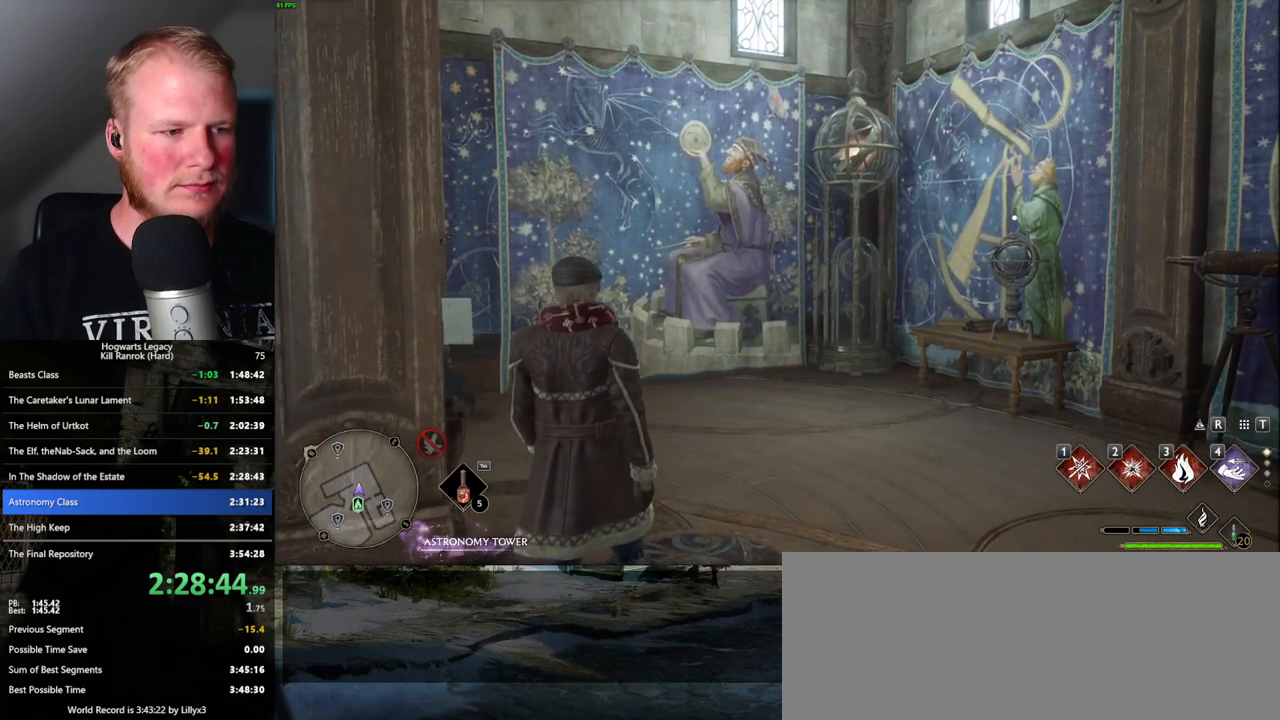
{"keys": ["s"], "mouse": [], "events": []}
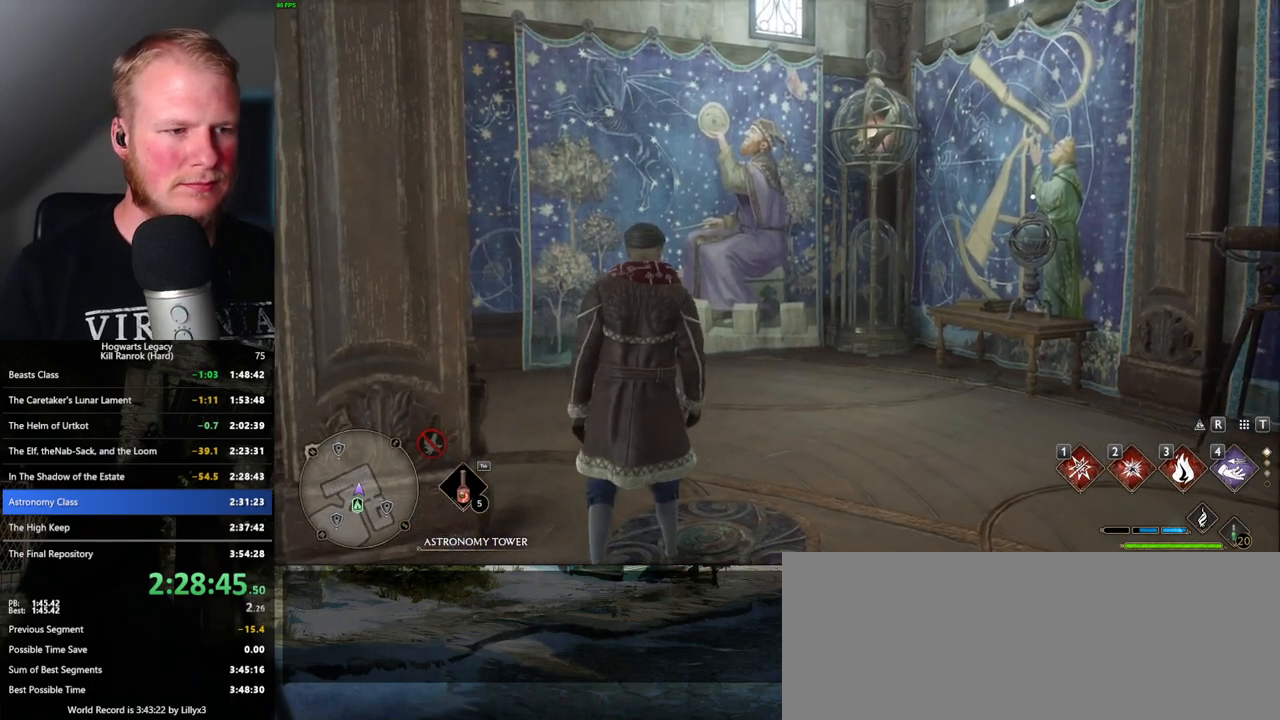
{"keys": ["a", "s"], "mouse": [], "events": [[17, "shift_l", "down"], [117, "shift_l", "up"], [250, "a", "down"]]}
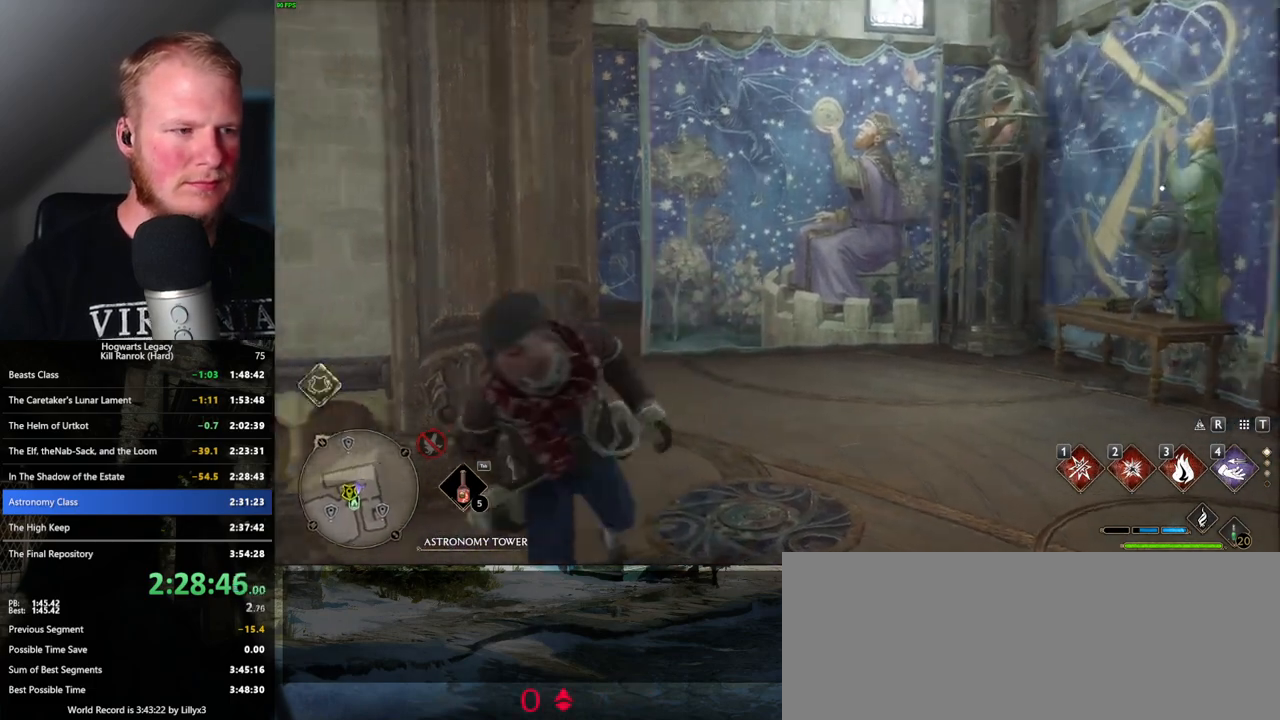
{"keys": ["a", "f", "w"], "mouse": [], "events": [[67, "s", "up"], [184, "w", "down"], [234, "f", "down"], [350, "f", "up"], [434, "f", "down"]]}
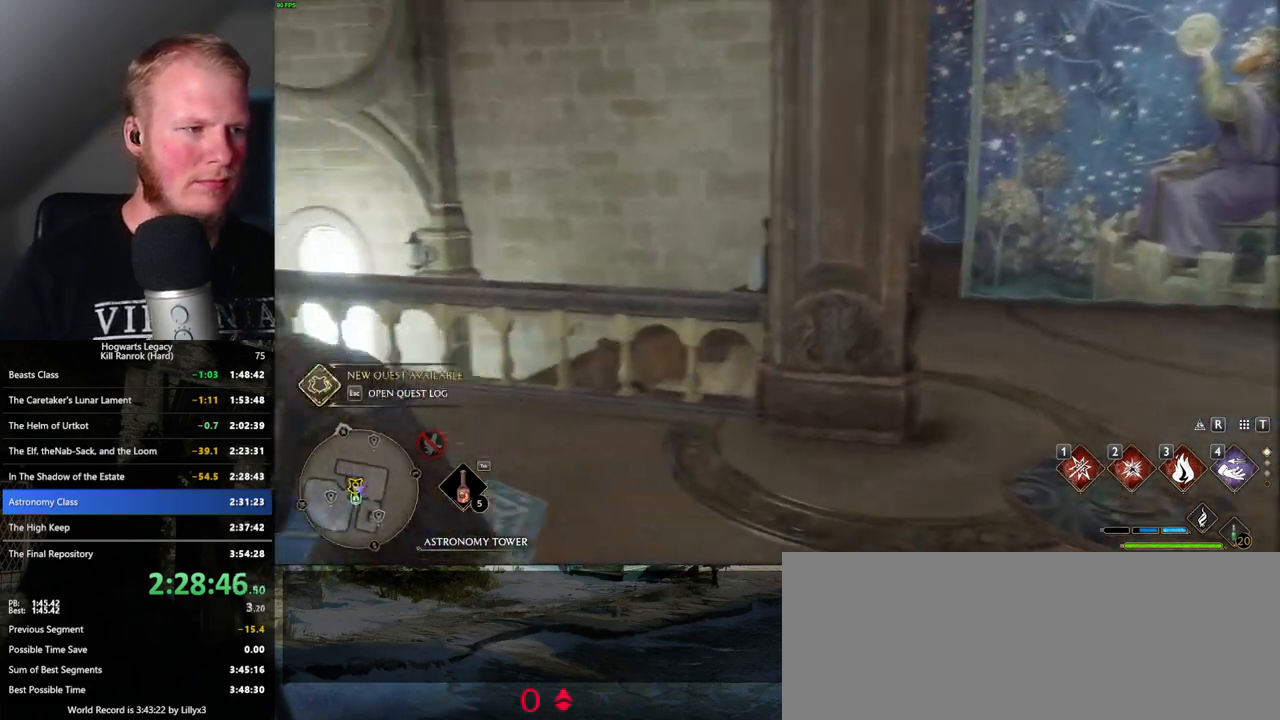
{"keys": [], "mouse": [], "events": [[50, "f", "up"], [67, "a", "up"], [84, "w", "up"], [317, "w", "down"], [484, "w", "up"]]}
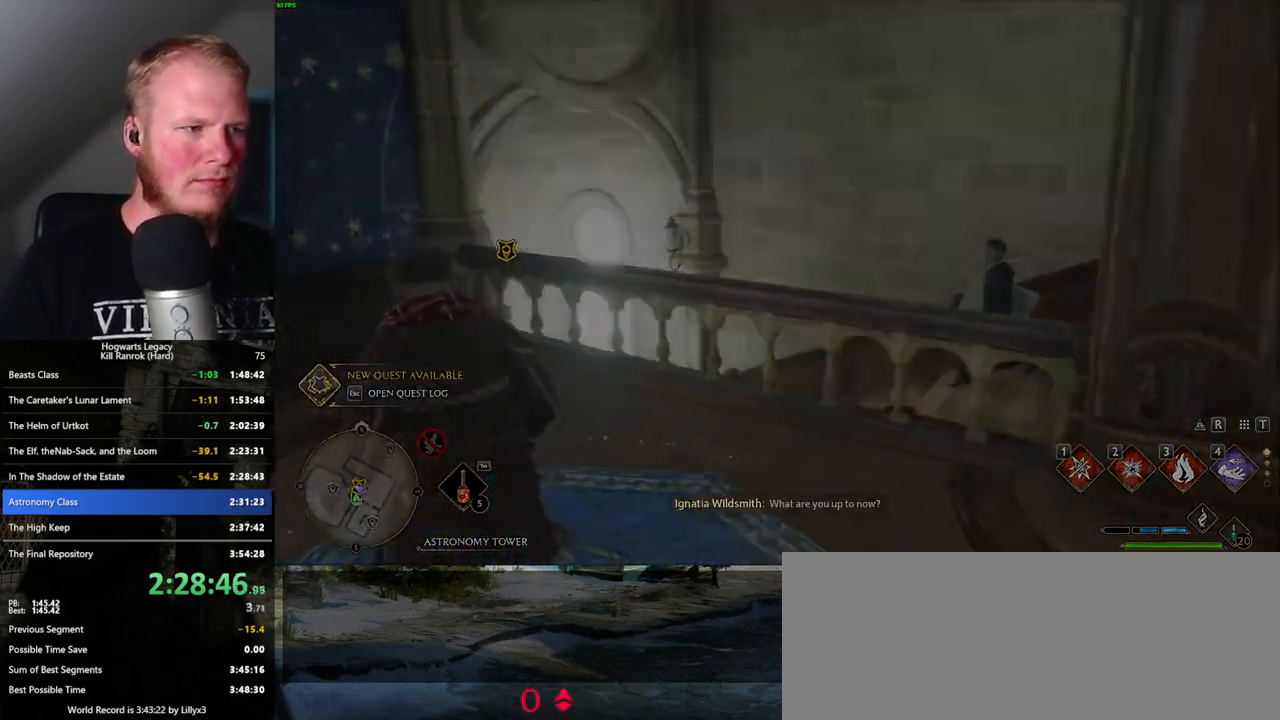
{"keys": [], "mouse": [], "events": []}
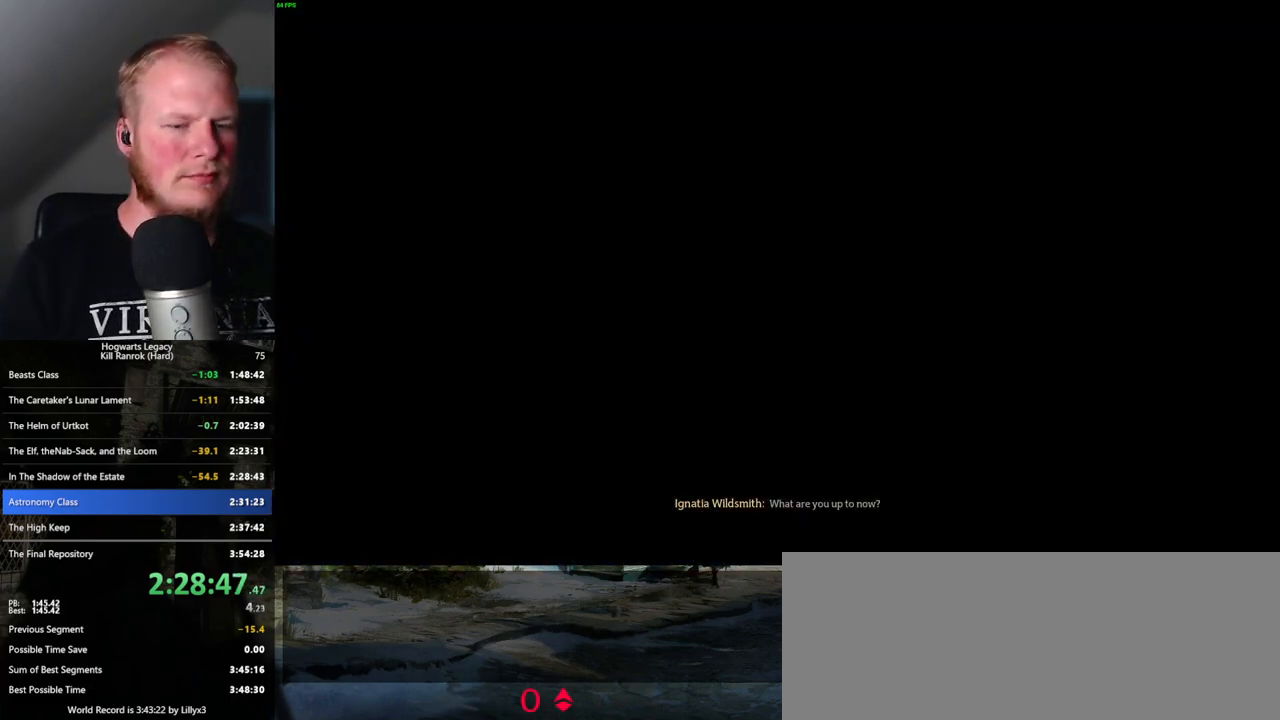
{"keys": [], "mouse": [], "events": []}
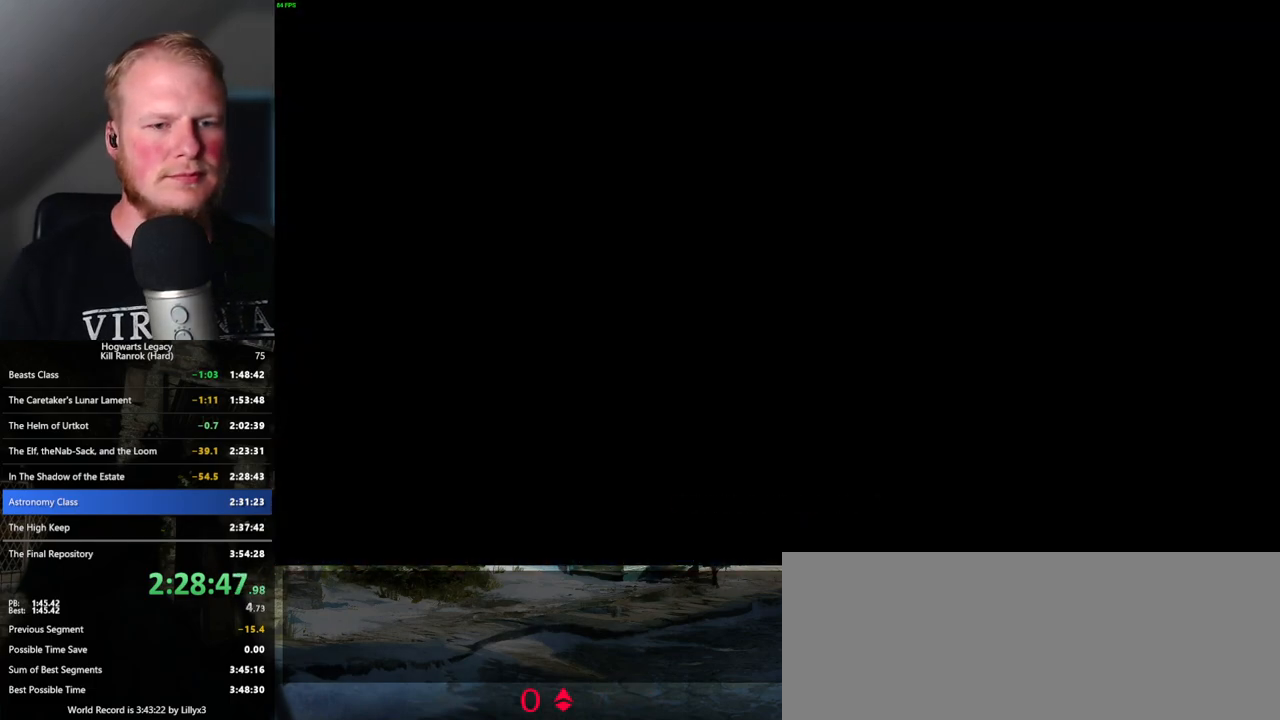
{"keys": [], "mouse": [], "events": []}
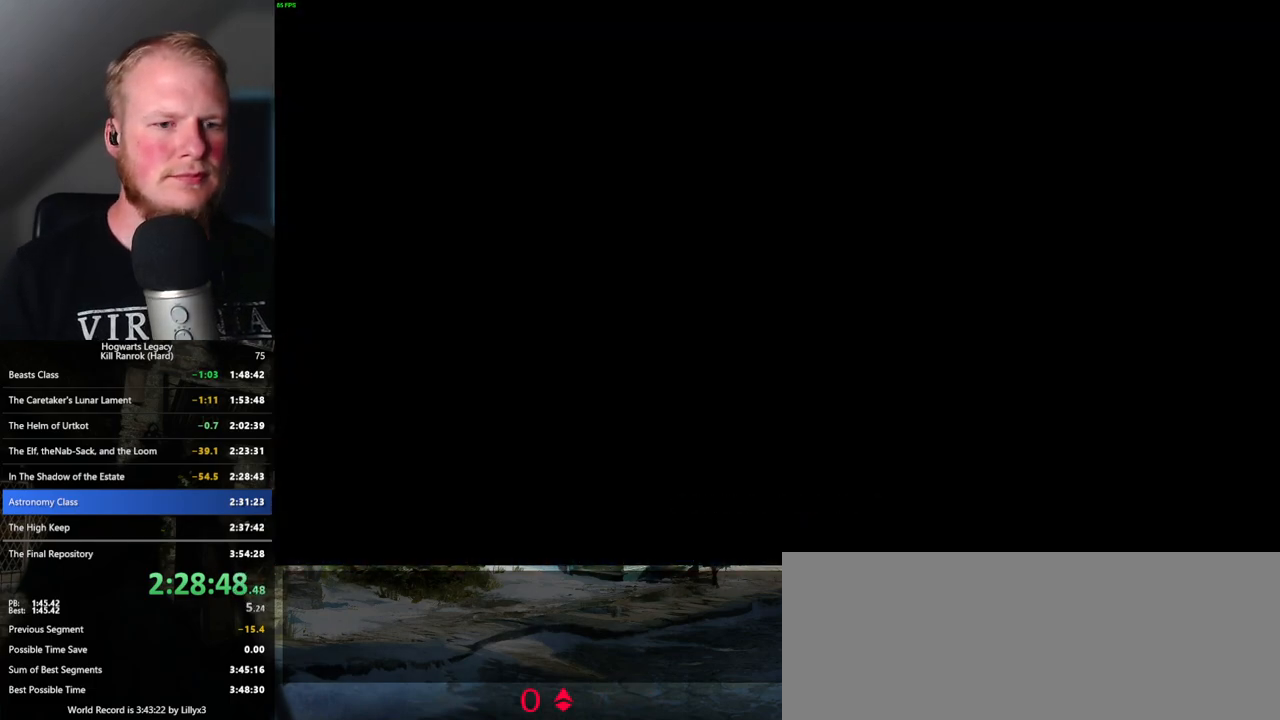
{"keys": [], "mouse": [], "events": []}
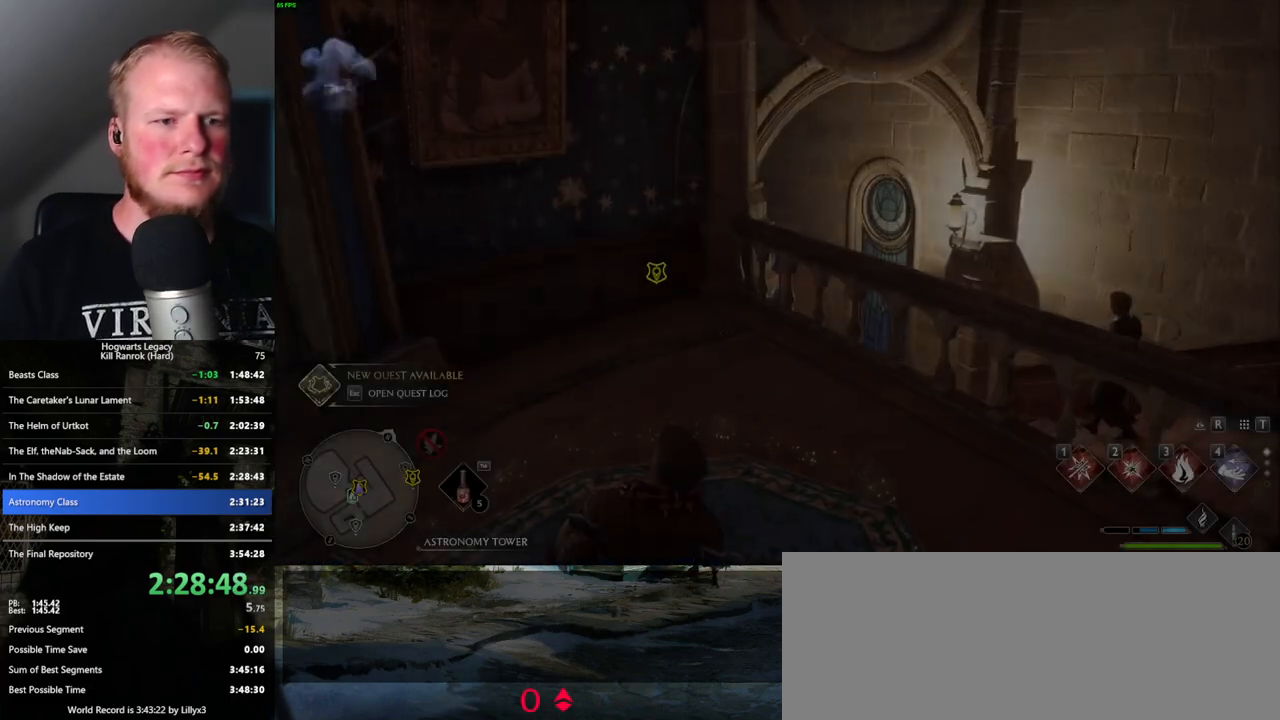
{"keys": [], "mouse": [], "events": []}
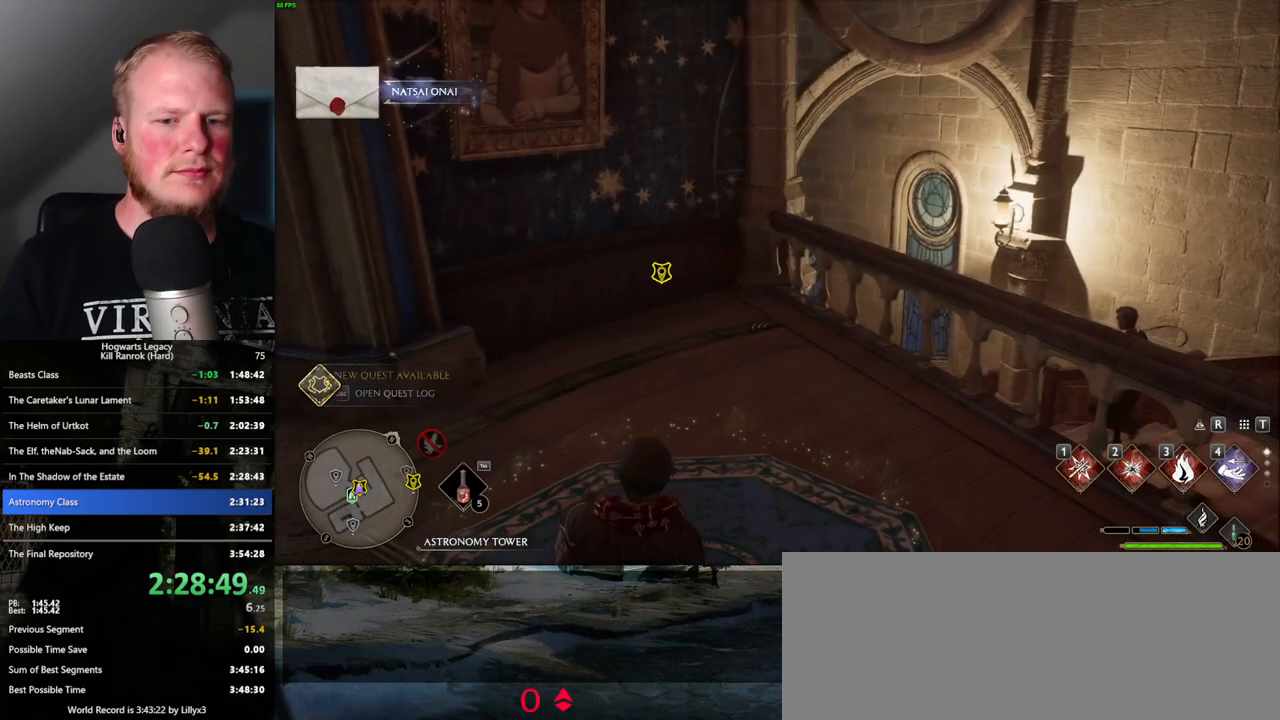
{"keys": [], "mouse": [], "events": []}
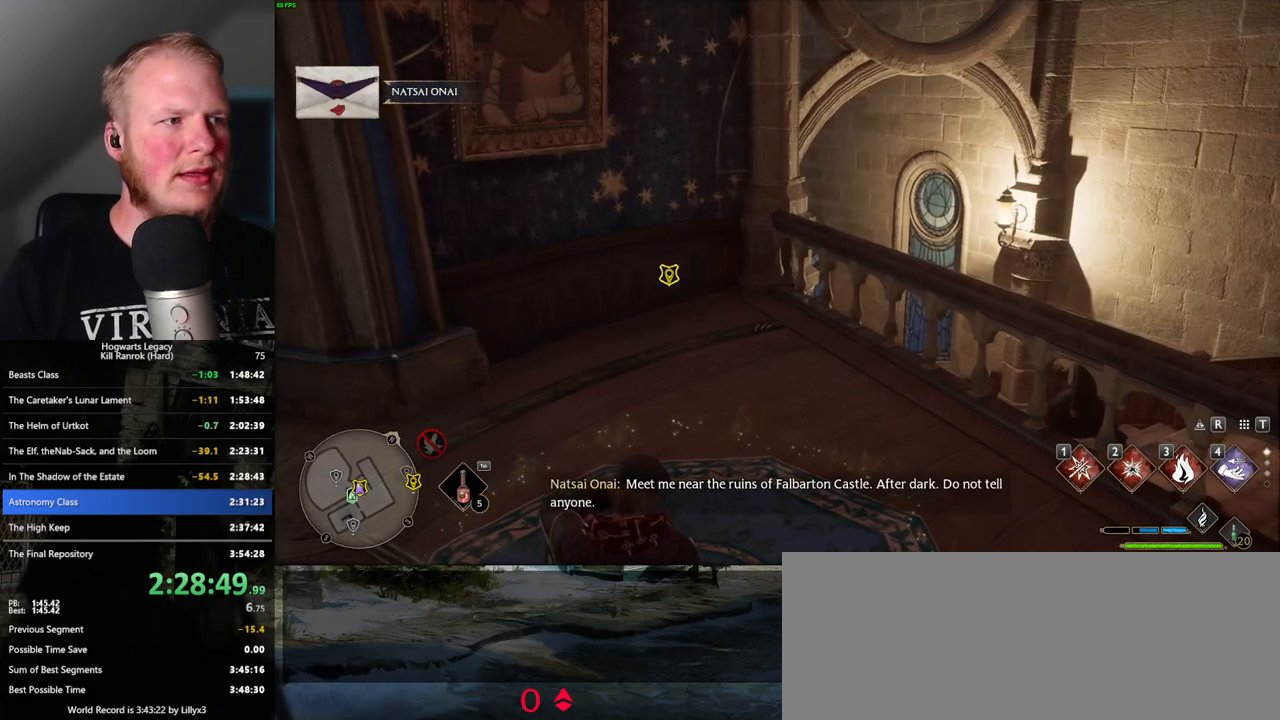
{"keys": ["f"], "mouse": [], "events": [[300, "f", "down"], [367, "f", "up"], [467, "f", "down"]]}
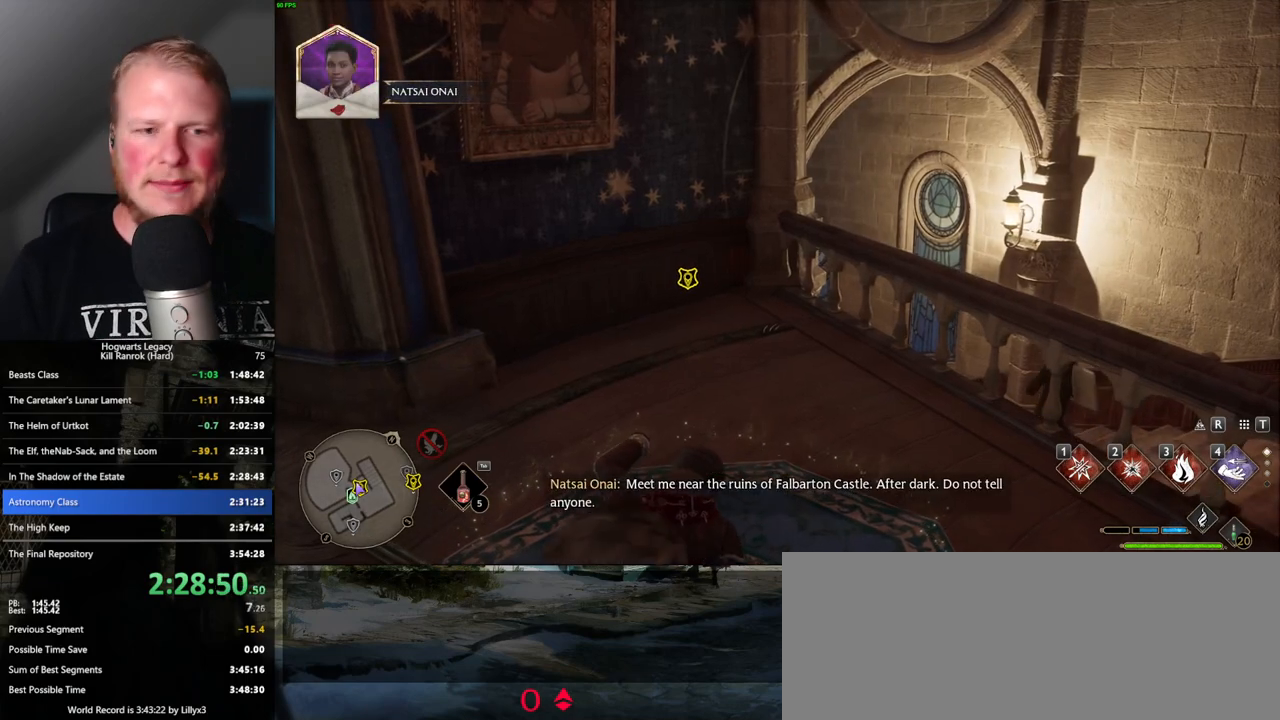
{"keys": ["f"], "mouse": [], "events": [[34, "f", "up"], [150, "f", "down"], [200, "f", "up"], [300, "f", "down"], [384, "f", "up"], [467, "f", "down"]]}
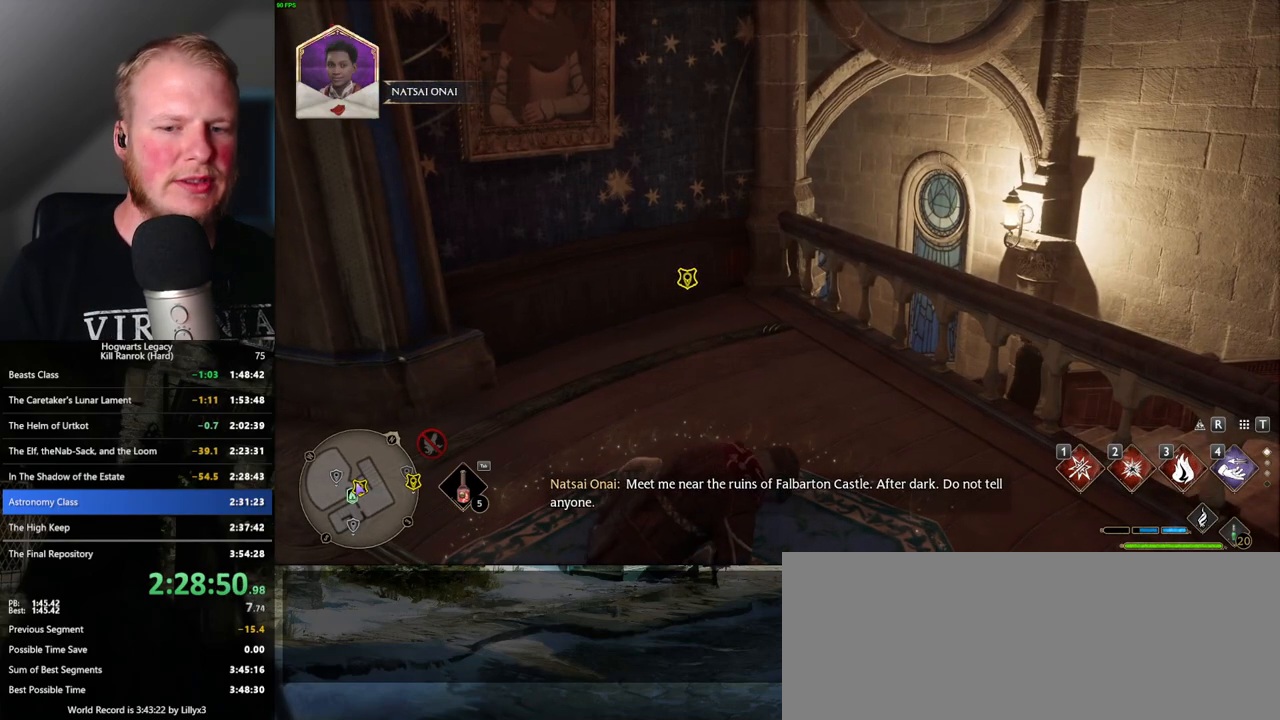
{"keys": [], "mouse": [], "events": [[34, "f", "up"], [117, "f", "down"], [200, "f", "up"], [284, "f", "down"], [350, "f", "up"], [434, "f", "down"], [500, "f", "up"]]}
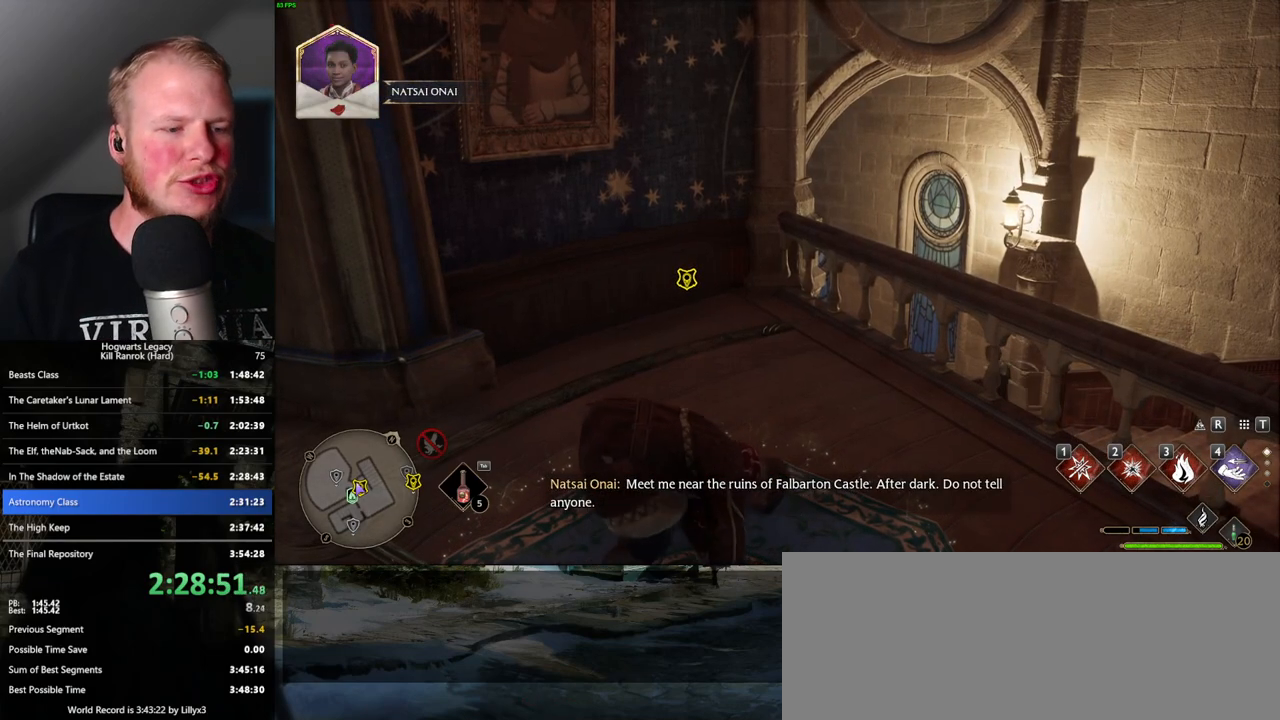
{"keys": [], "mouse": [], "events": [[84, "f", "down"], [150, "f", "up"], [234, "f", "down"], [317, "f", "up"], [400, "f", "down"], [467, "f", "up"]]}
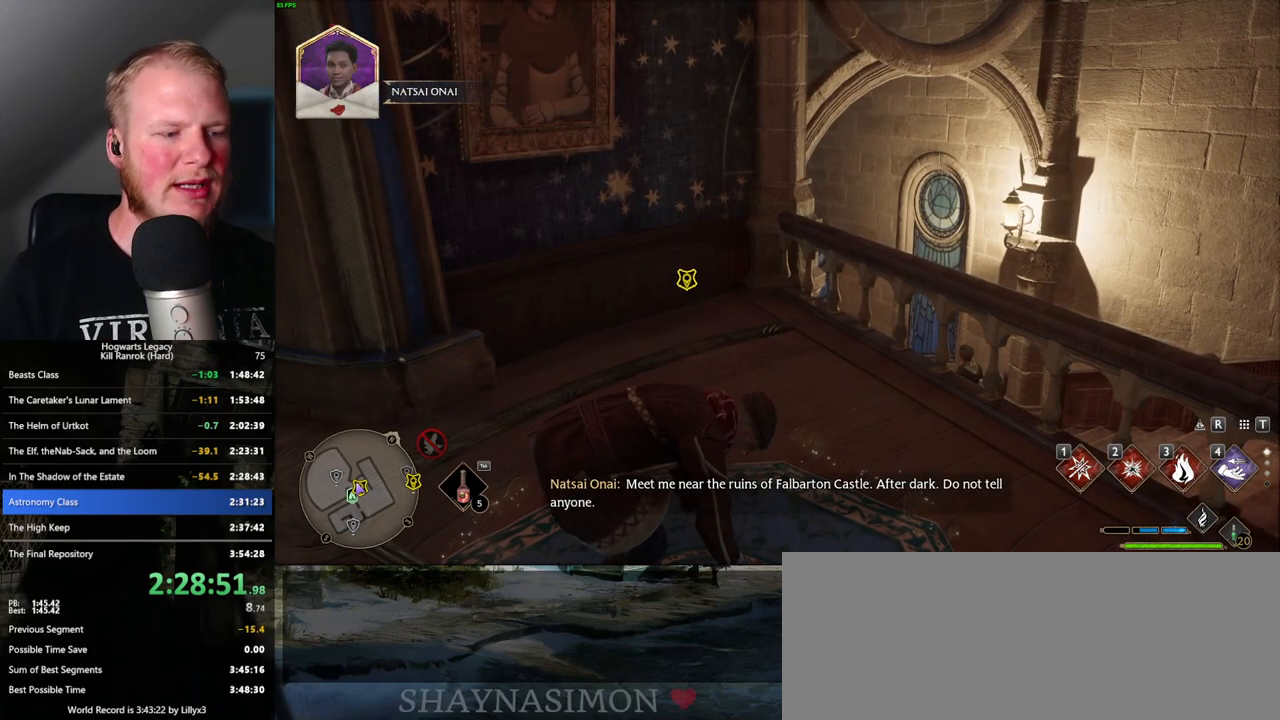
{"keys": [], "mouse": [], "events": [[50, "f", "down"], [117, "f", "up"], [200, "f", "down"], [300, "f", "up"], [367, "f", "down"], [400, "f", "up"]]}
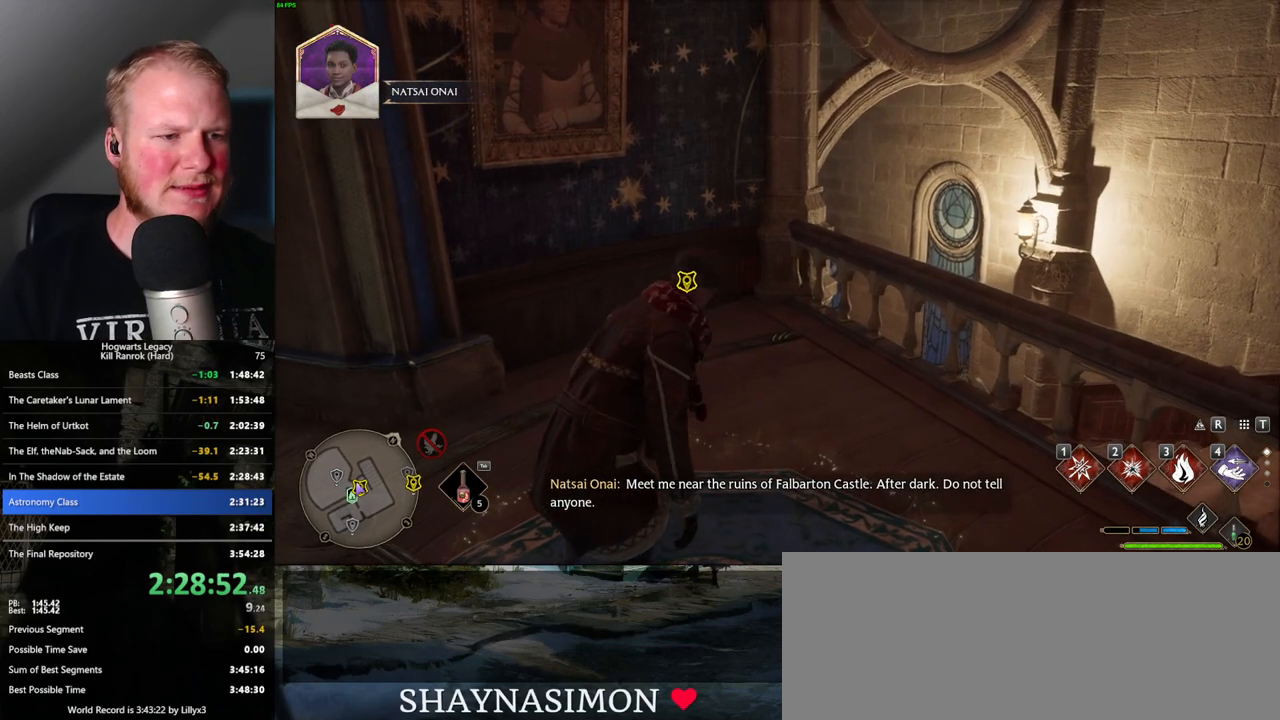
{"keys": ["f"], "mouse": [], "events": [[17, "f", "down"], [67, "f", "up"], [184, "f", "down"], [234, "f", "up"], [350, "f", "down"], [417, "f", "up"], [484, "f", "down"]]}
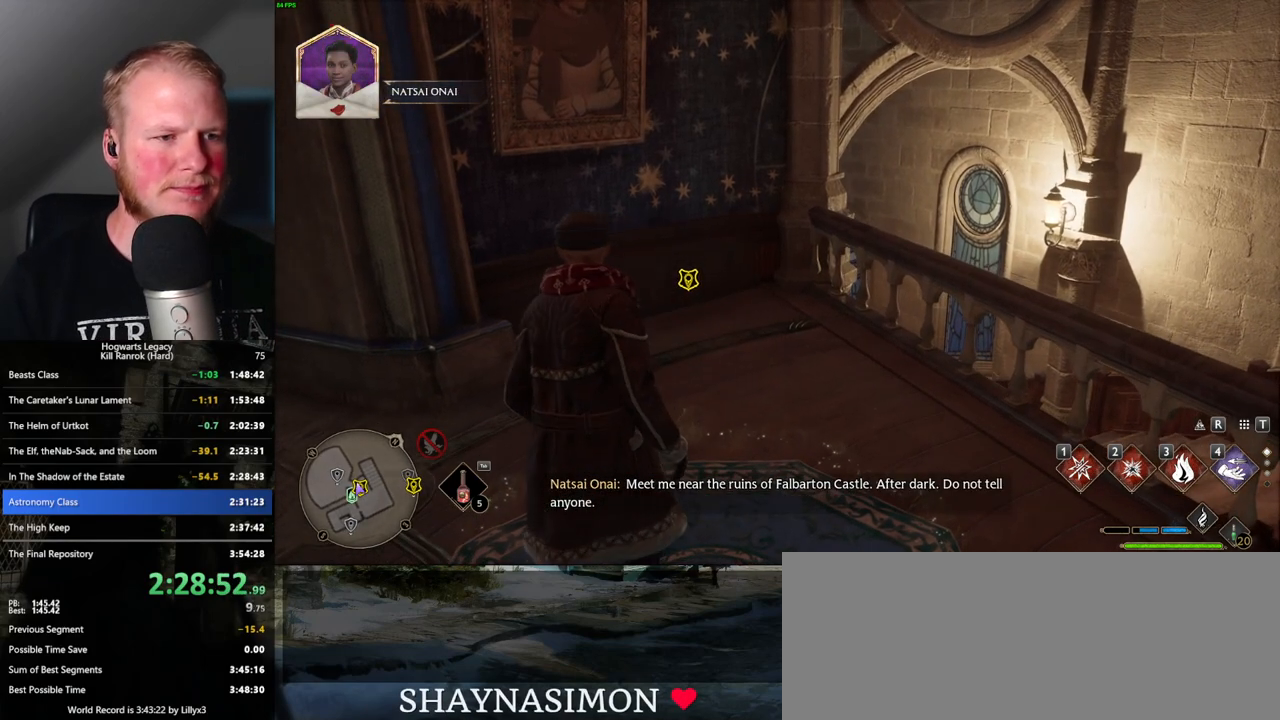
{"keys": [], "mouse": [], "events": [[50, "f", "up"], [134, "f", "down"], [200, "f", "up"], [300, "f", "down"], [350, "f", "up"], [467, "f", "down"], [500, "f", "up"]]}
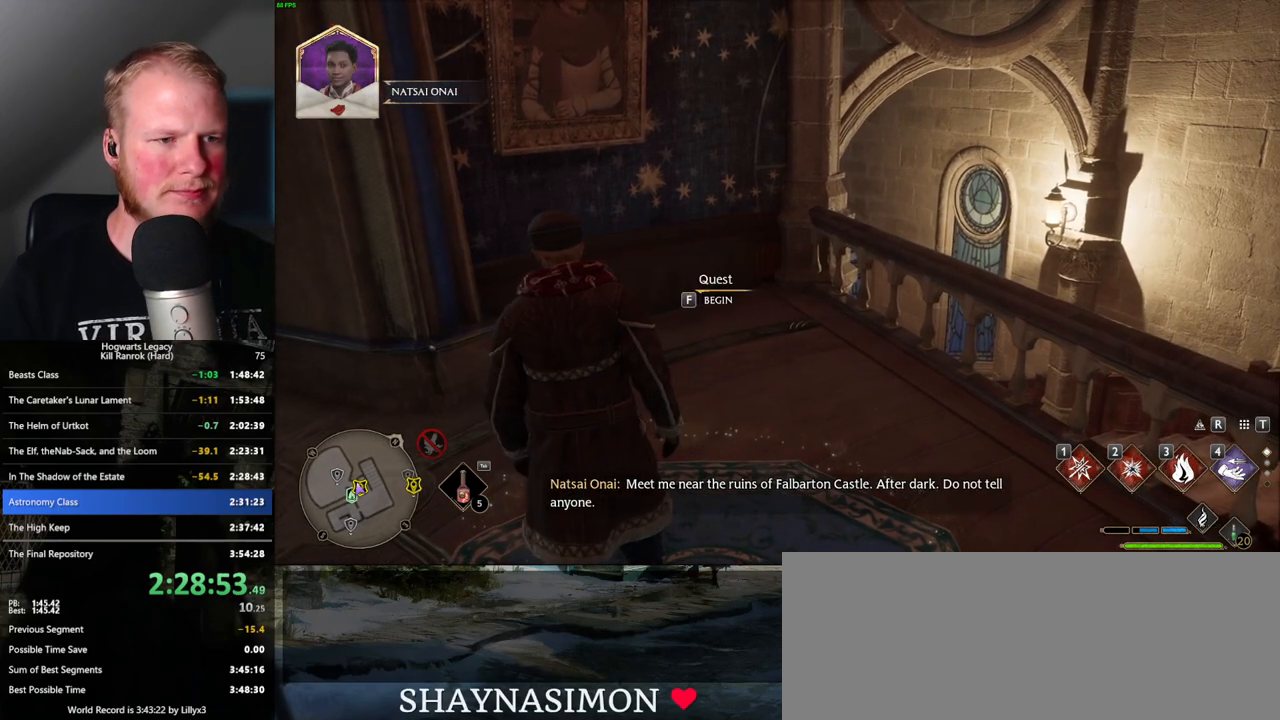
{"keys": [], "mouse": [], "events": [[117, "f", "down"], [167, "f", "up"]]}